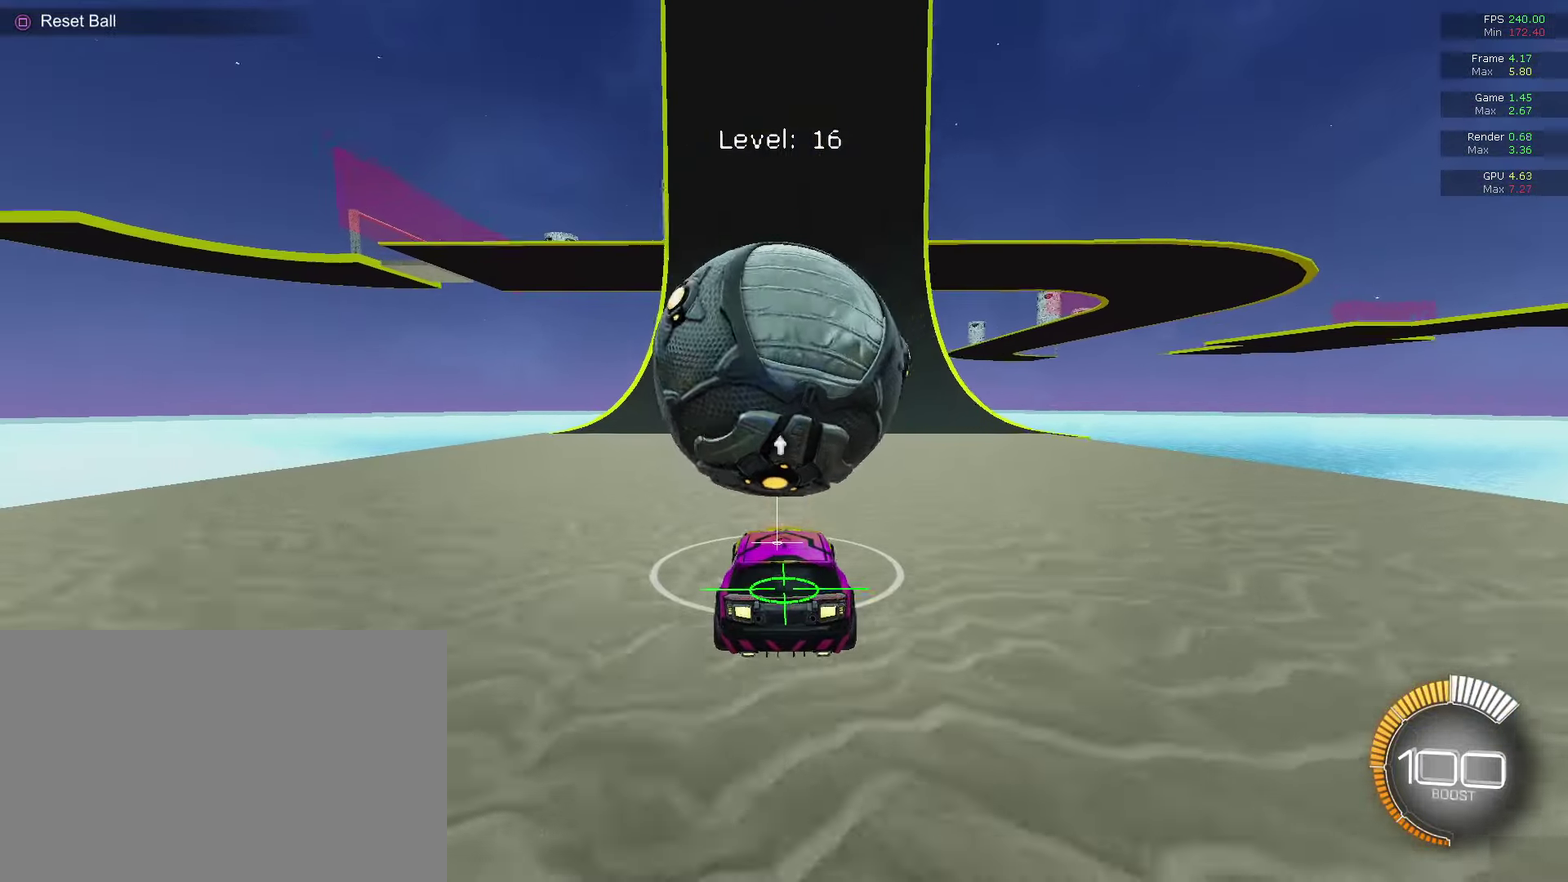
Gameplay with a controller (PlayStation layout); each line is a JSON object with the inputs held at the frame after it (dt_ms = milliseconds from this image to that frame). "events" lists button and stick changes between this image and that frame as [ms after this image, input, new state], when the widget could be followed in between. This document gives stick clicks only as held states, not as events.
{"dt_ms": 400, "buttons": ["CIRCLE", "R2"], "left_stick": "center", "right_stick": "center", "events": [[67, "CIRCLE", "down"], [100, "left_stick", "center"], [233, "R2", "down"], [267, "left_stick", "up-right"], [333, "left_stick", "center"]]}
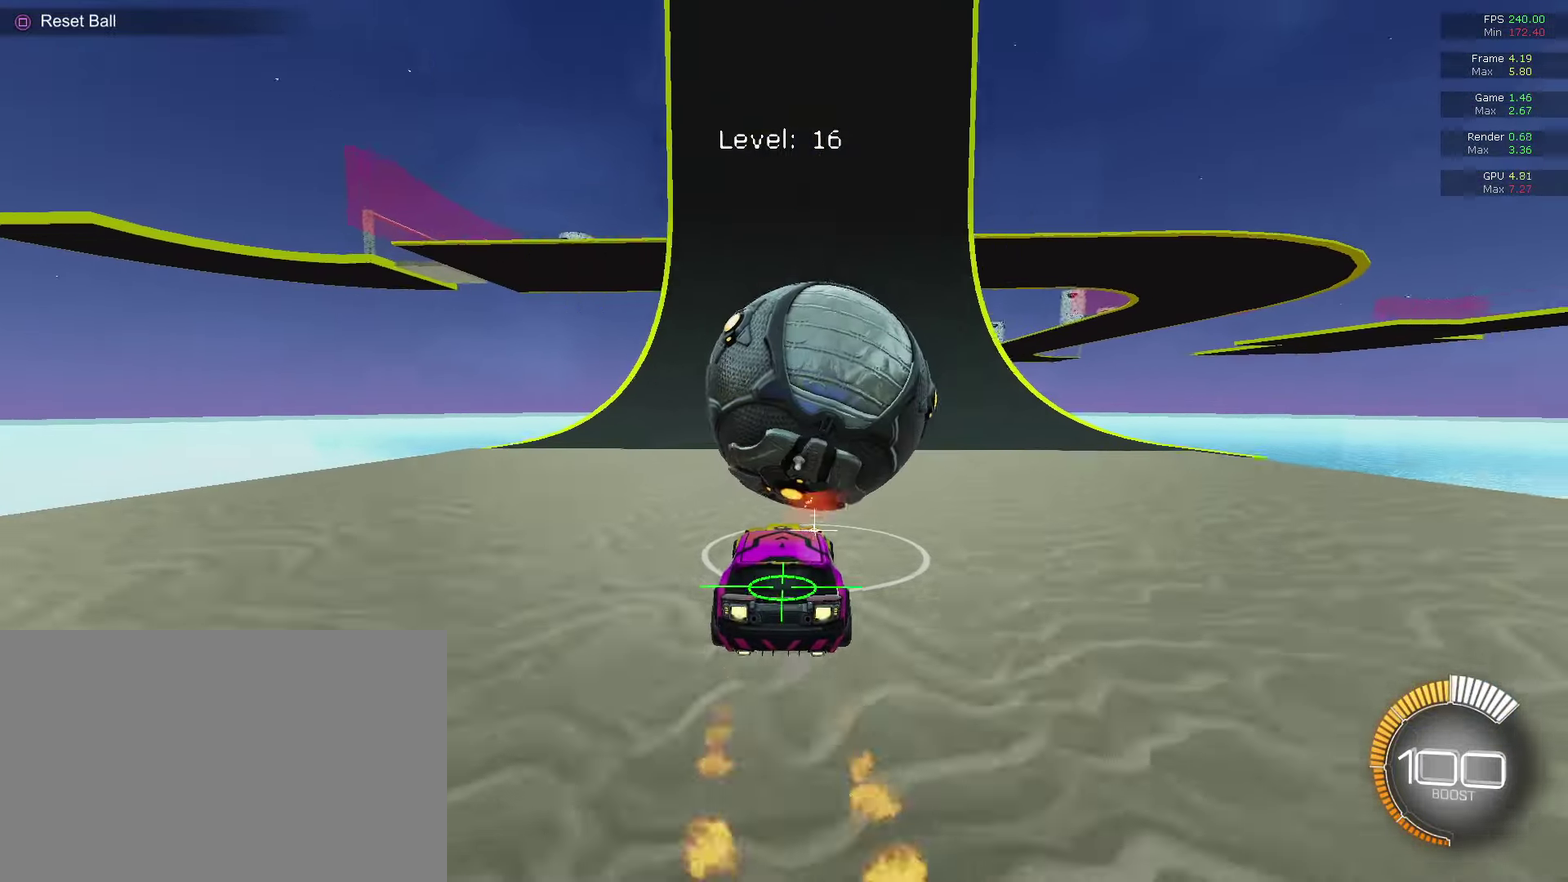
{"dt_ms": 800, "buttons": [], "left_stick": "center", "right_stick": "center", "events": [[67, "TRIANGLE", "down"], [200, "TRIANGLE", "up"], [267, "CIRCLE", "up"], [267, "R2", "up"], [333, "CIRCLE", "down"], [600, "CIRCLE", "up"], [667, "CIRCLE", "down"], [767, "CIRCLE", "up"]]}
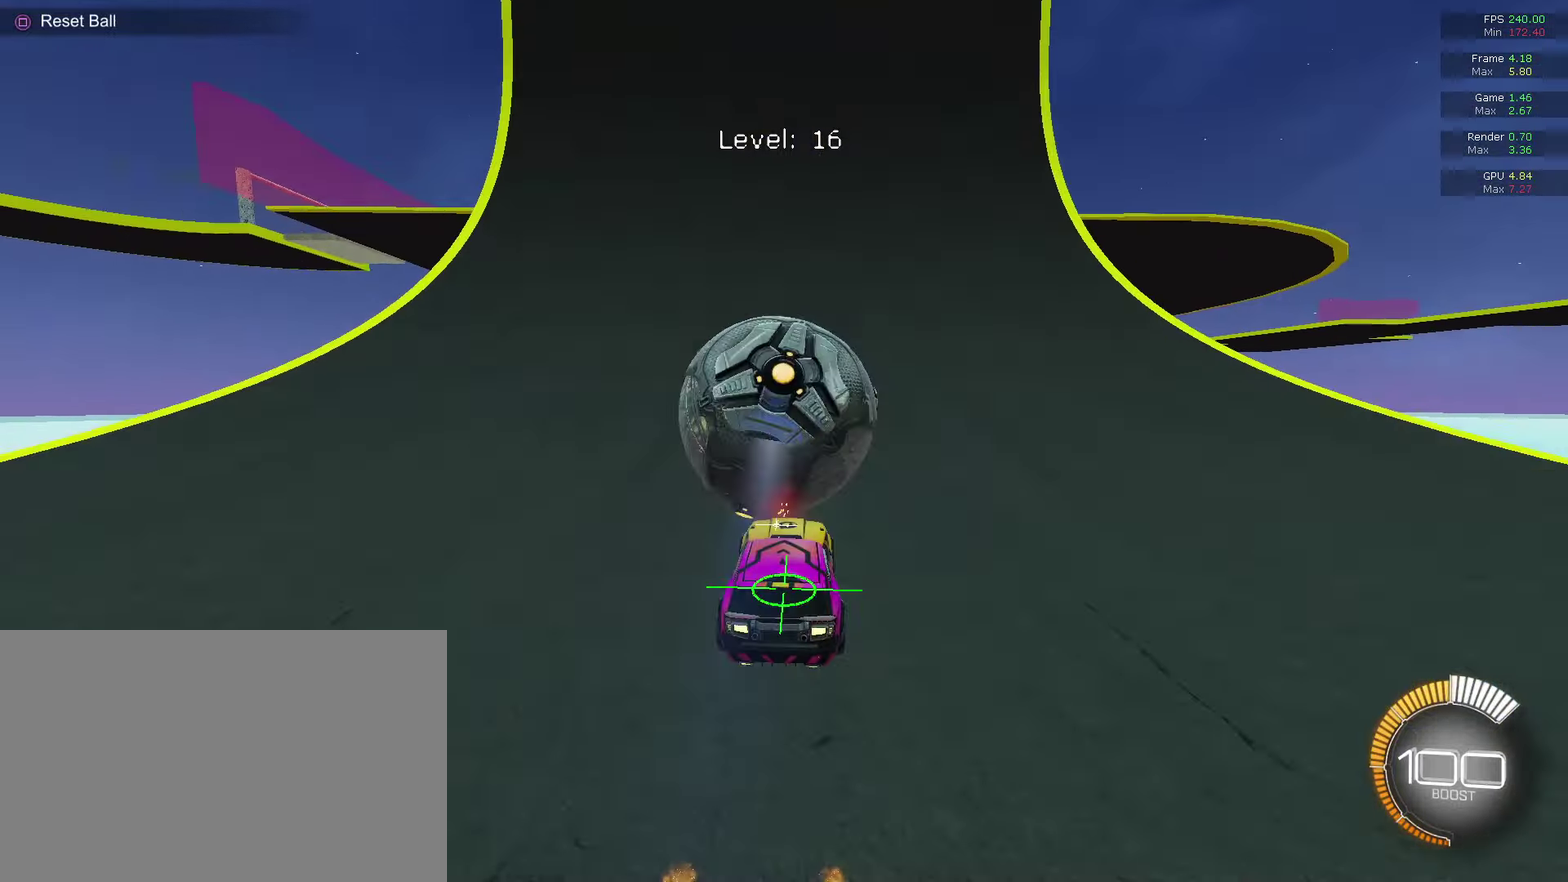
{"dt_ms": 300, "buttons": [], "left_stick": "center", "right_stick": "center"}
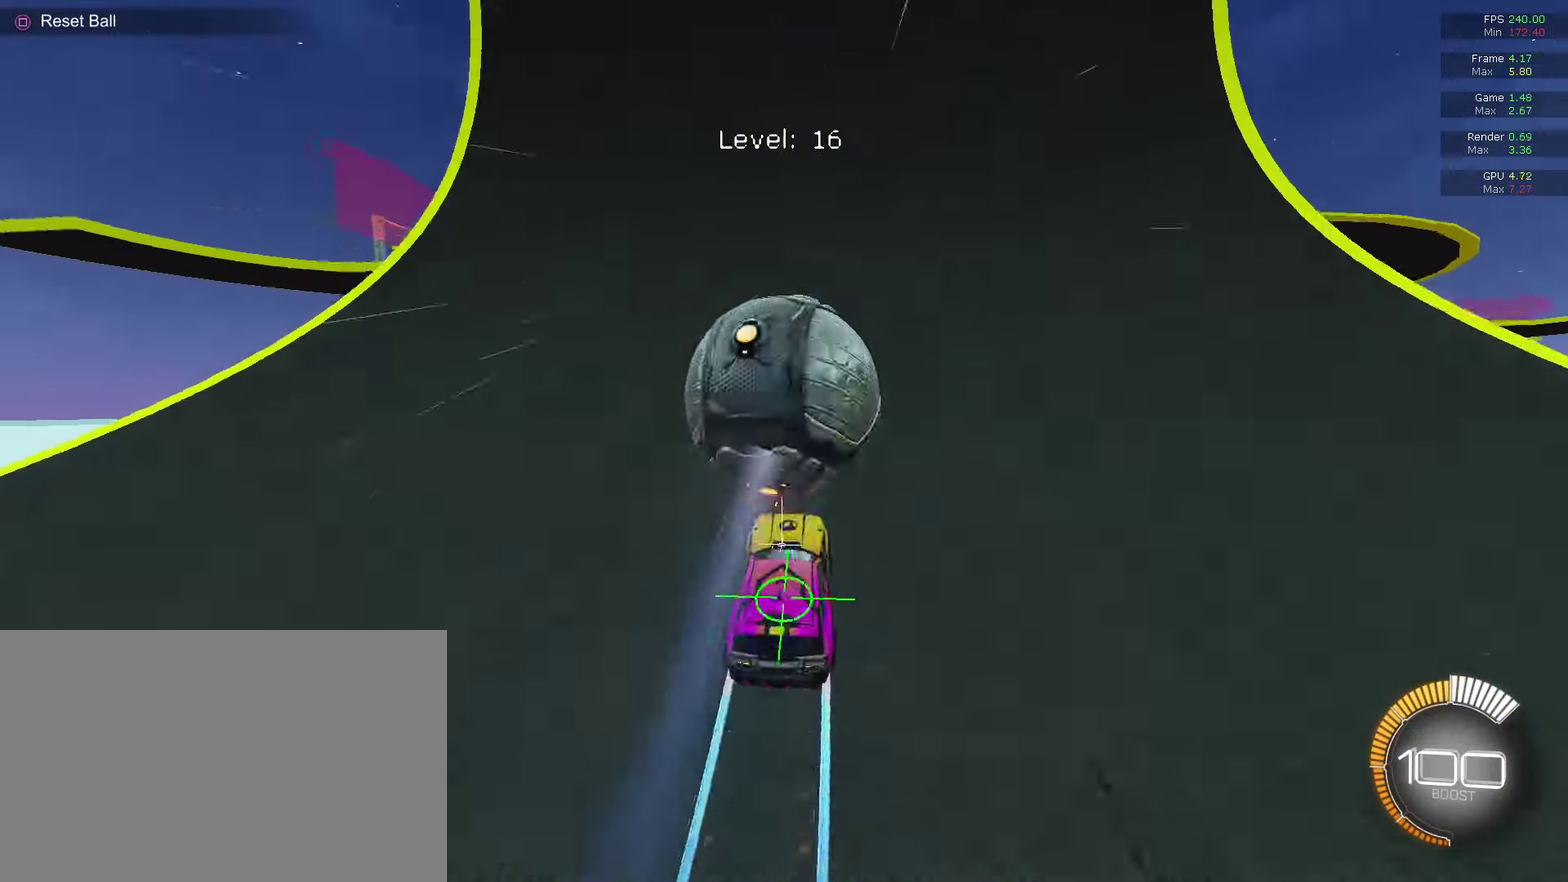
{"dt_ms": 600, "buttons": [], "left_stick": "center", "right_stick": "center"}
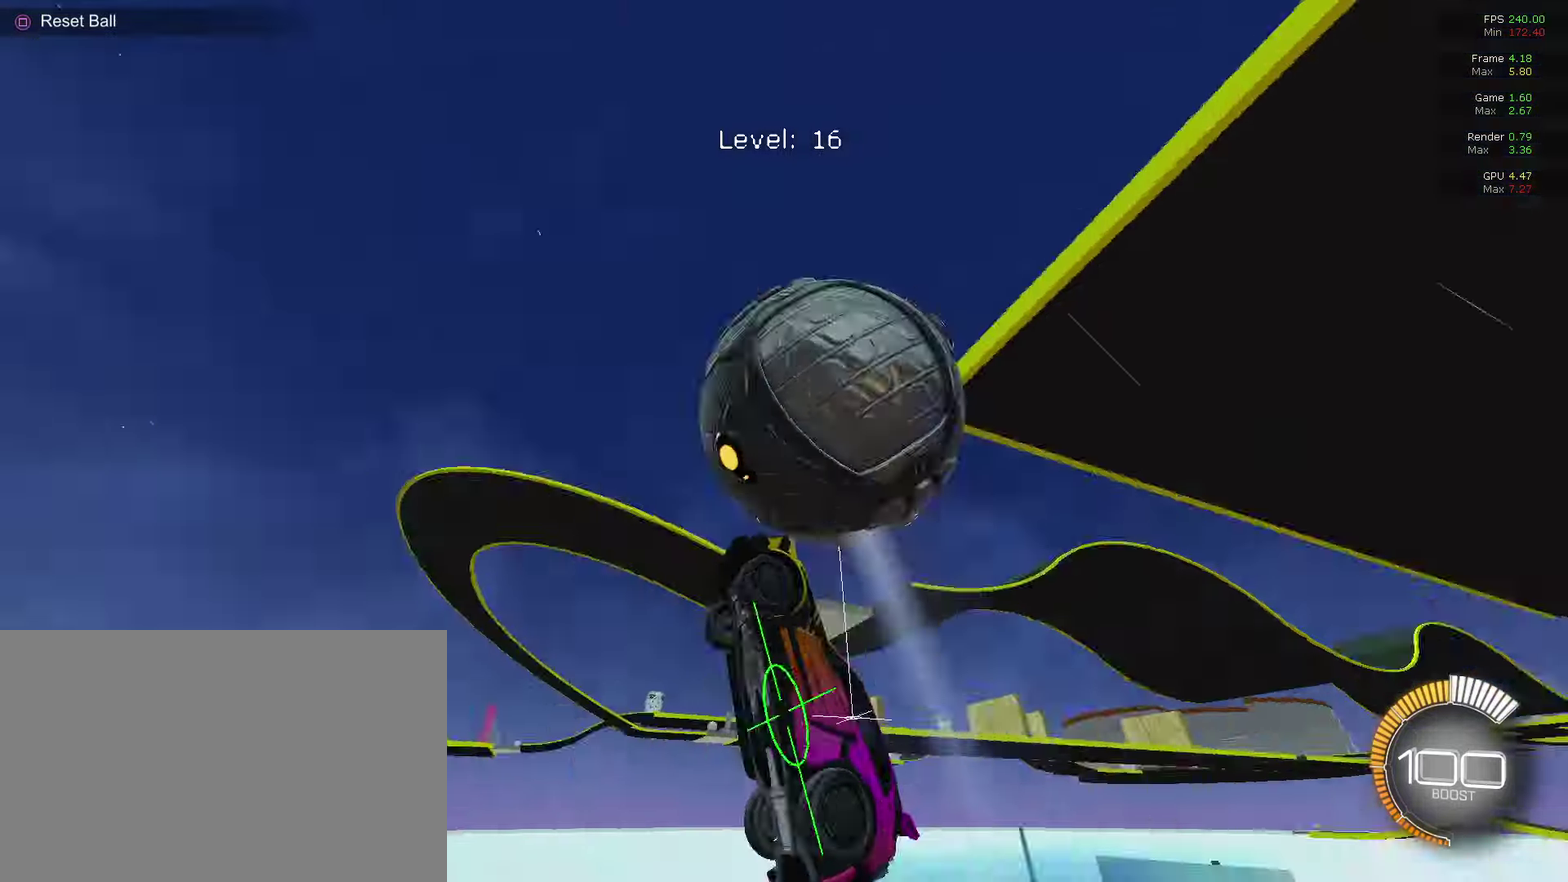
{"dt_ms": 400, "buttons": ["L2"], "left_stick": "center", "right_stick": "center", "events": [[33, "R2", "down"], [167, "CIRCLE", "down"], [333, "L2", "down"], [333, "R2", "up"], [367, "CIRCLE", "up"]]}
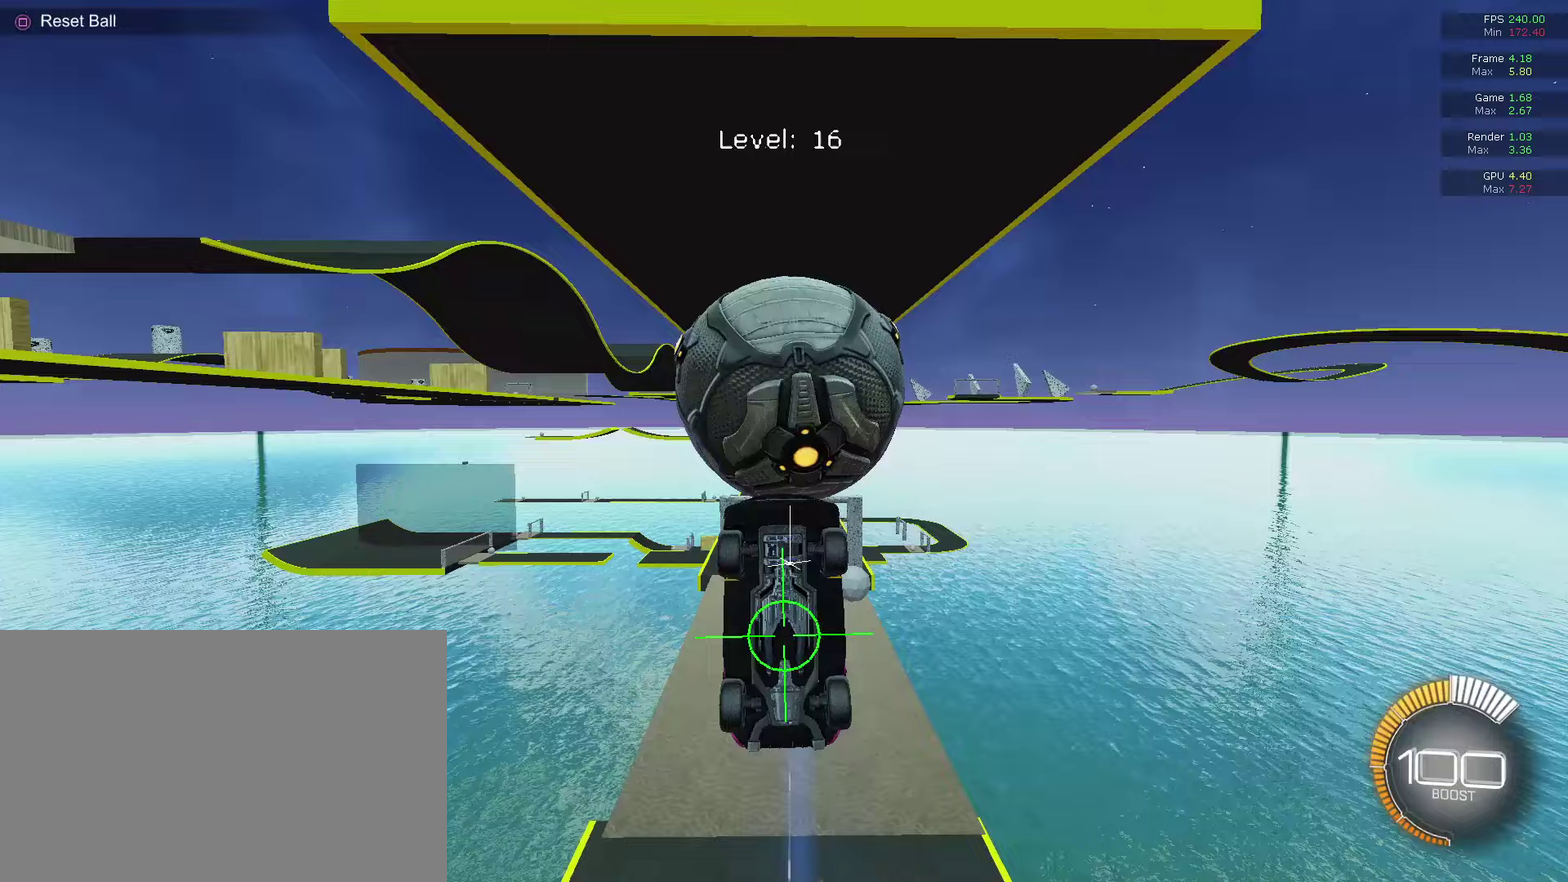
{"dt_ms": 400, "buttons": ["CROSS", "CIRCLE", "R1"], "left_stick": "down", "right_stick": "center", "events": [[33, "L2", "up"], [100, "R2", "down"], [300, "CIRCLE", "down"], [333, "CROSS", "down"], [333, "R2", "up"], [333, "left_stick", "down"], [367, "R1", "down"]]}
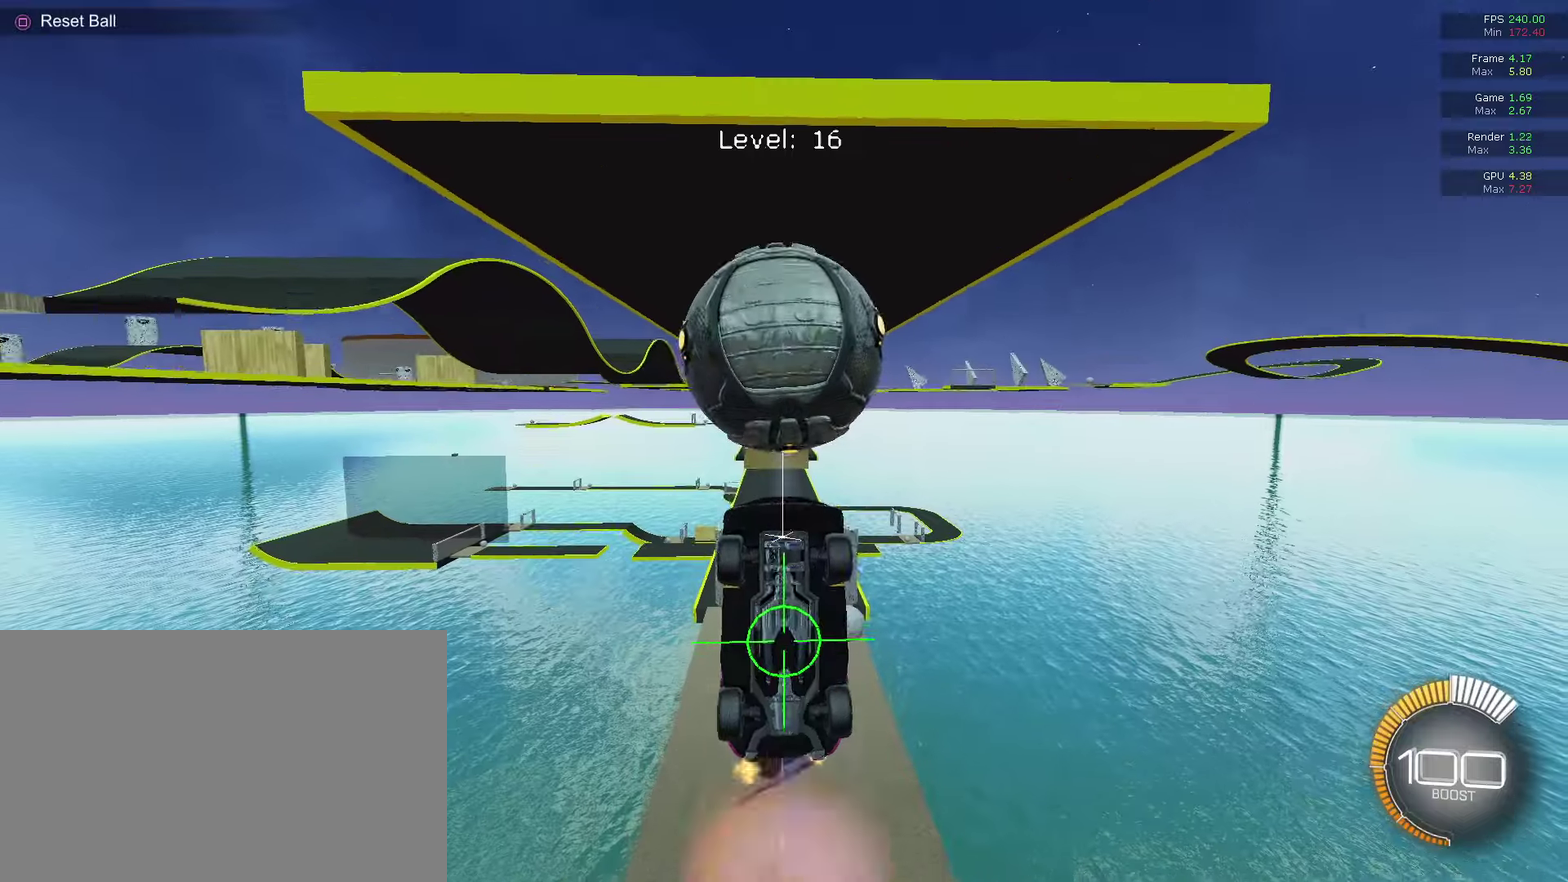
{"dt_ms": 700, "buttons": ["R1"], "left_stick": "down-right", "right_stick": "center", "events": [[67, "CIRCLE", "up"], [67, "CROSS", "up"], [133, "R1", "up"], [133, "left_stick", "down-left"], [200, "R1", "down"], [233, "left_stick", "up-left"], [333, "CIRCLE", "down"], [367, "left_stick", "up"], [467, "CIRCLE", "up"], [533, "left_stick", "up-right"], [633, "left_stick", "down-right"]]}
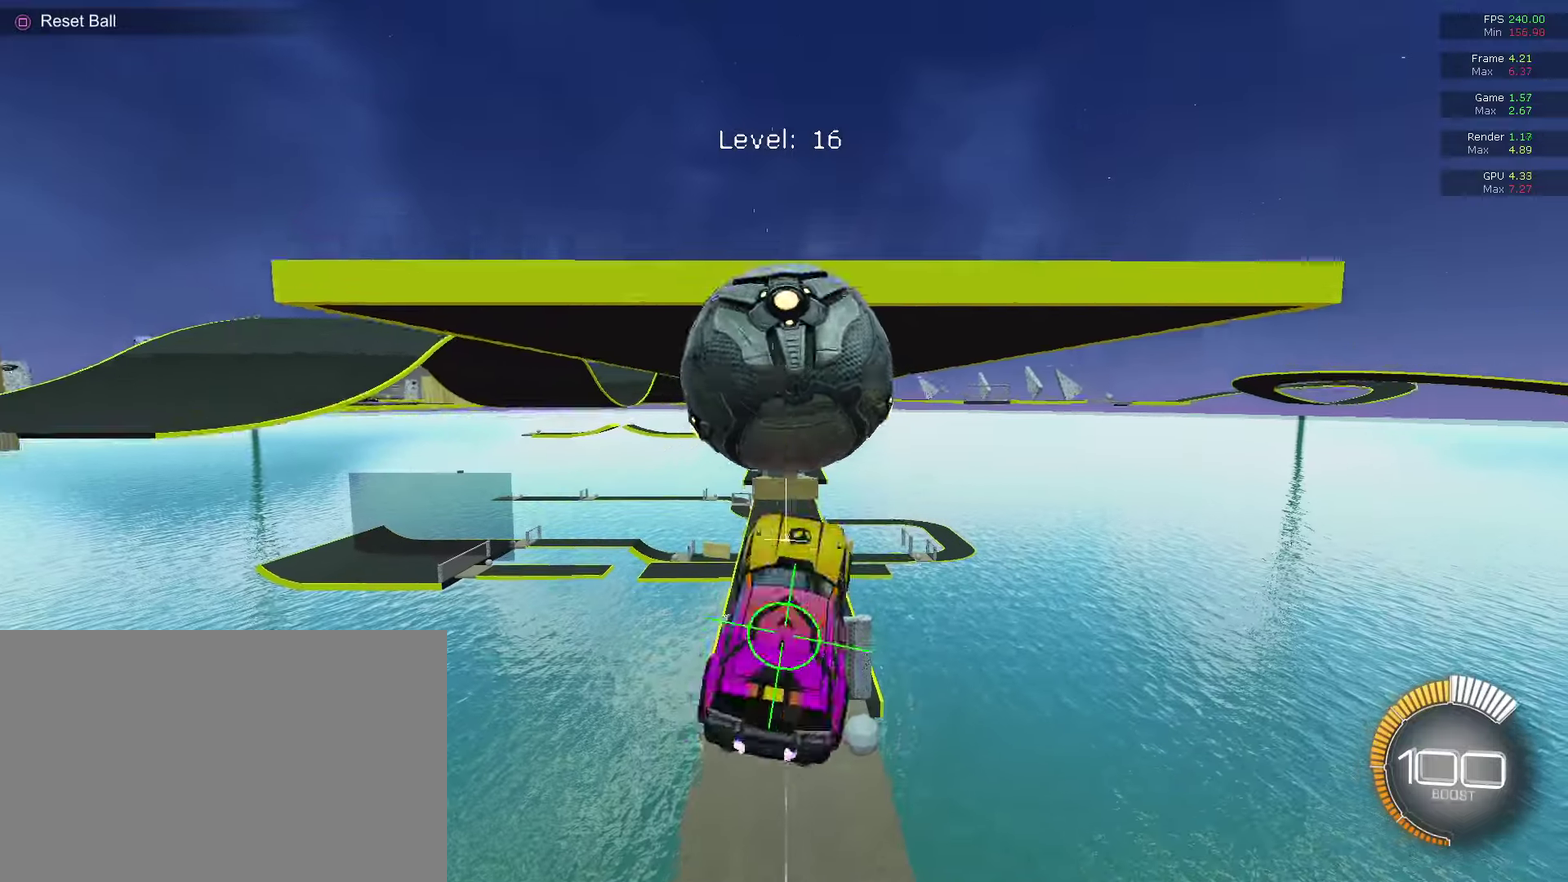
{"dt_ms": 400, "buttons": ["CIRCLE", "R1"], "left_stick": "down-right", "right_stick": "center", "events": [[33, "left_stick", "center"], [100, "CIRCLE", "down"], [133, "left_stick", "up"], [233, "left_stick", "down"], [367, "left_stick", "down-right"]]}
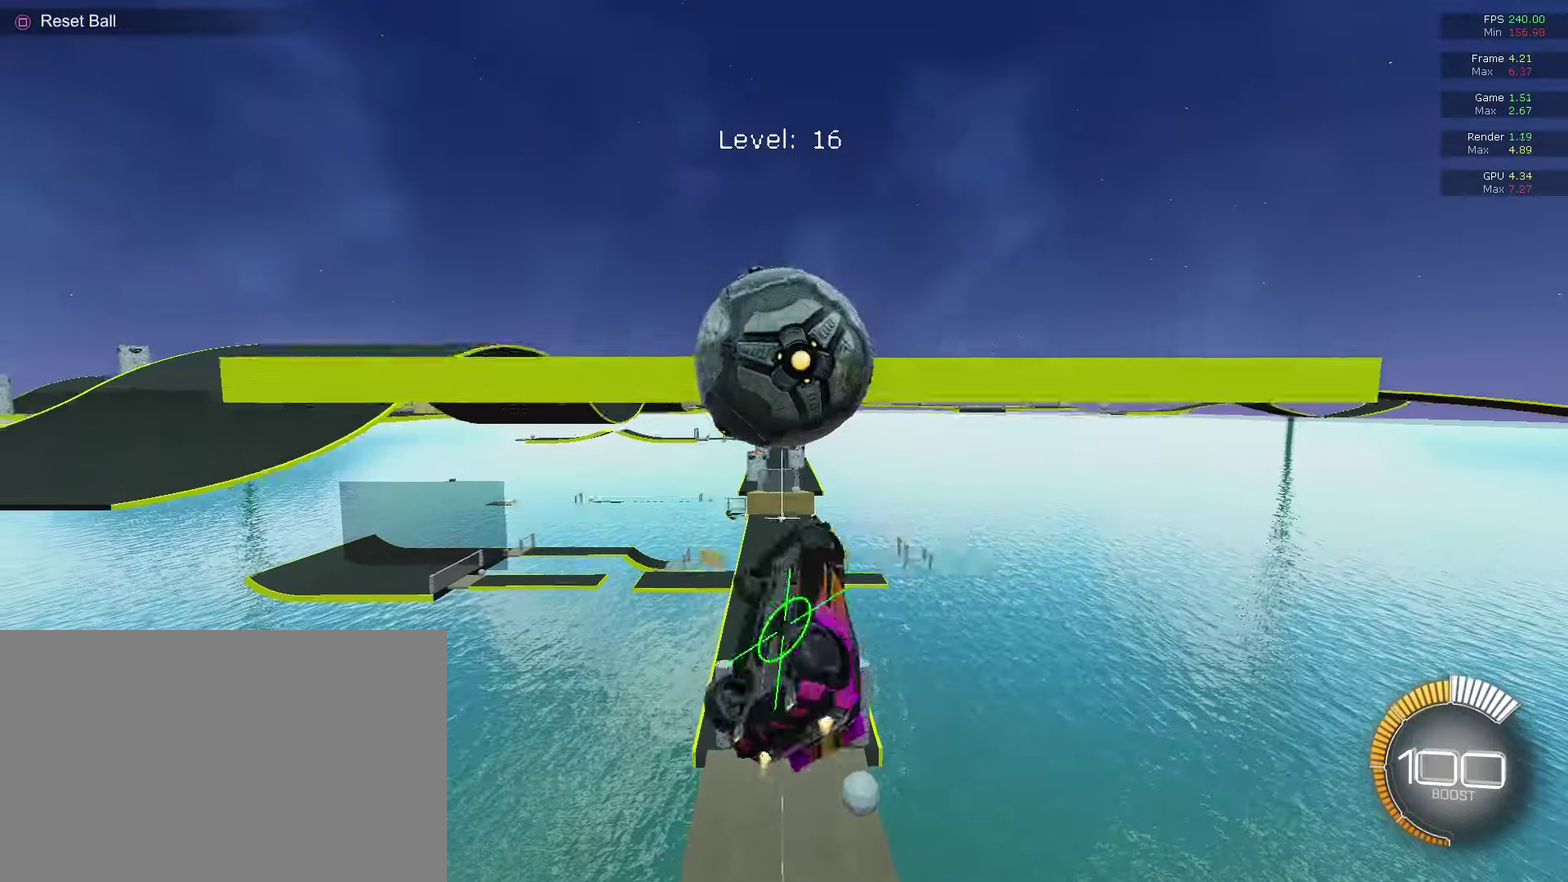
{"dt_ms": 400, "buttons": ["CIRCLE"], "left_stick": "up", "right_stick": "center", "events": [[33, "left_stick", "right"], [133, "left_stick", "center"], [200, "left_stick", "up-left"], [300, "R1", "up"], [300, "left_stick", "up"]]}
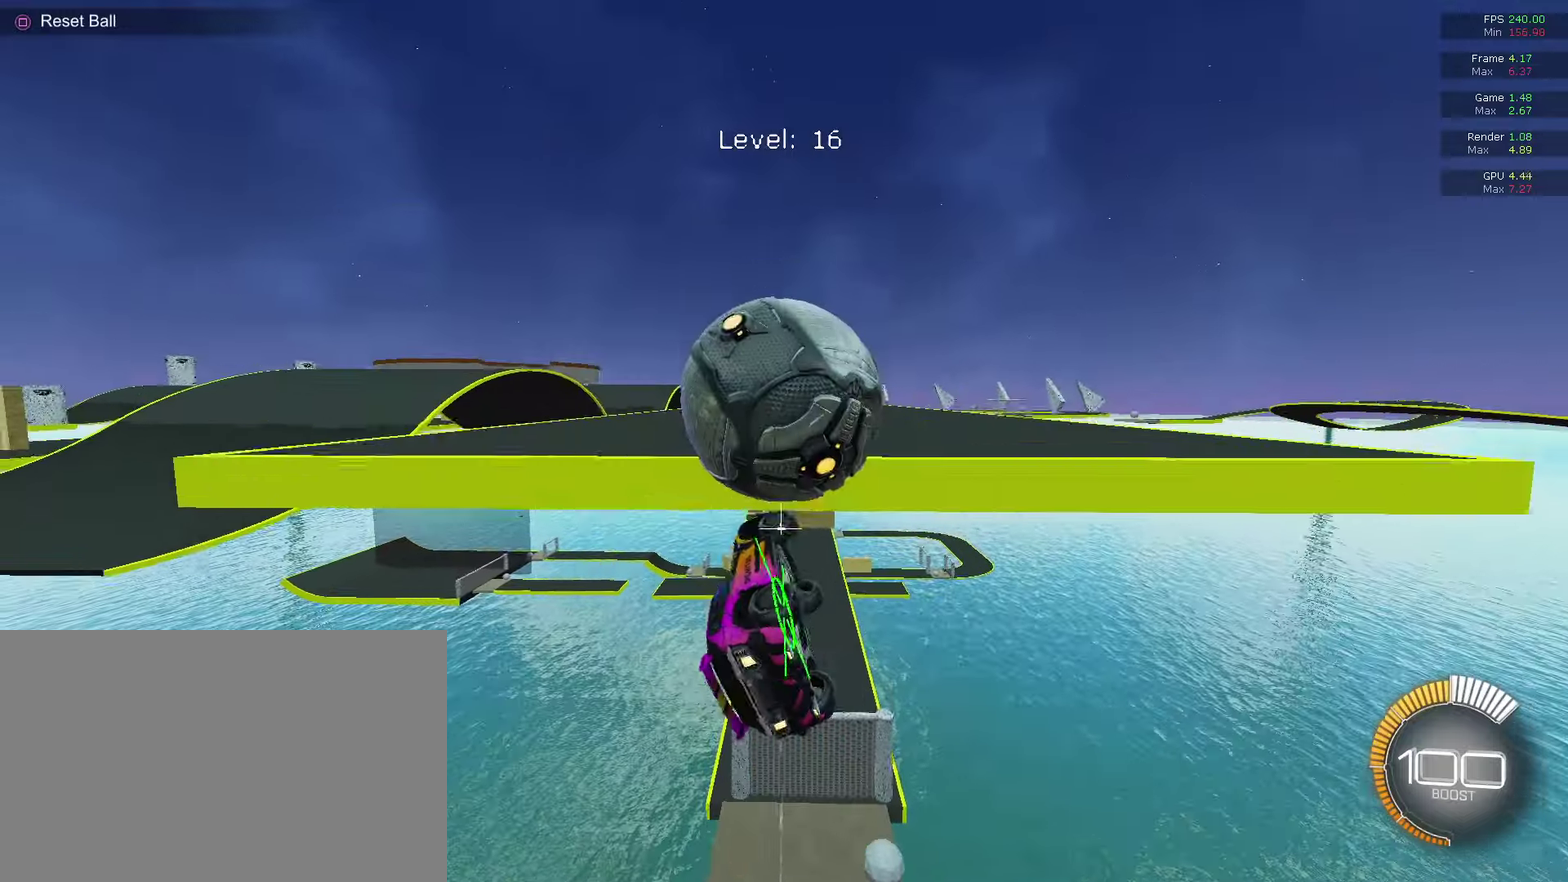
{"dt_ms": 700, "buttons": ["CIRCLE", "R1"], "left_stick": "center", "right_stick": "center", "events": [[33, "CIRCLE", "up"], [33, "R1", "down"], [33, "left_stick", "up-right"], [100, "left_stick", "center"], [167, "left_stick", "left"], [367, "left_stick", "up"], [433, "left_stick", "center"], [500, "left_stick", "down"], [667, "CIRCLE", "down"], [667, "left_stick", "center"]]}
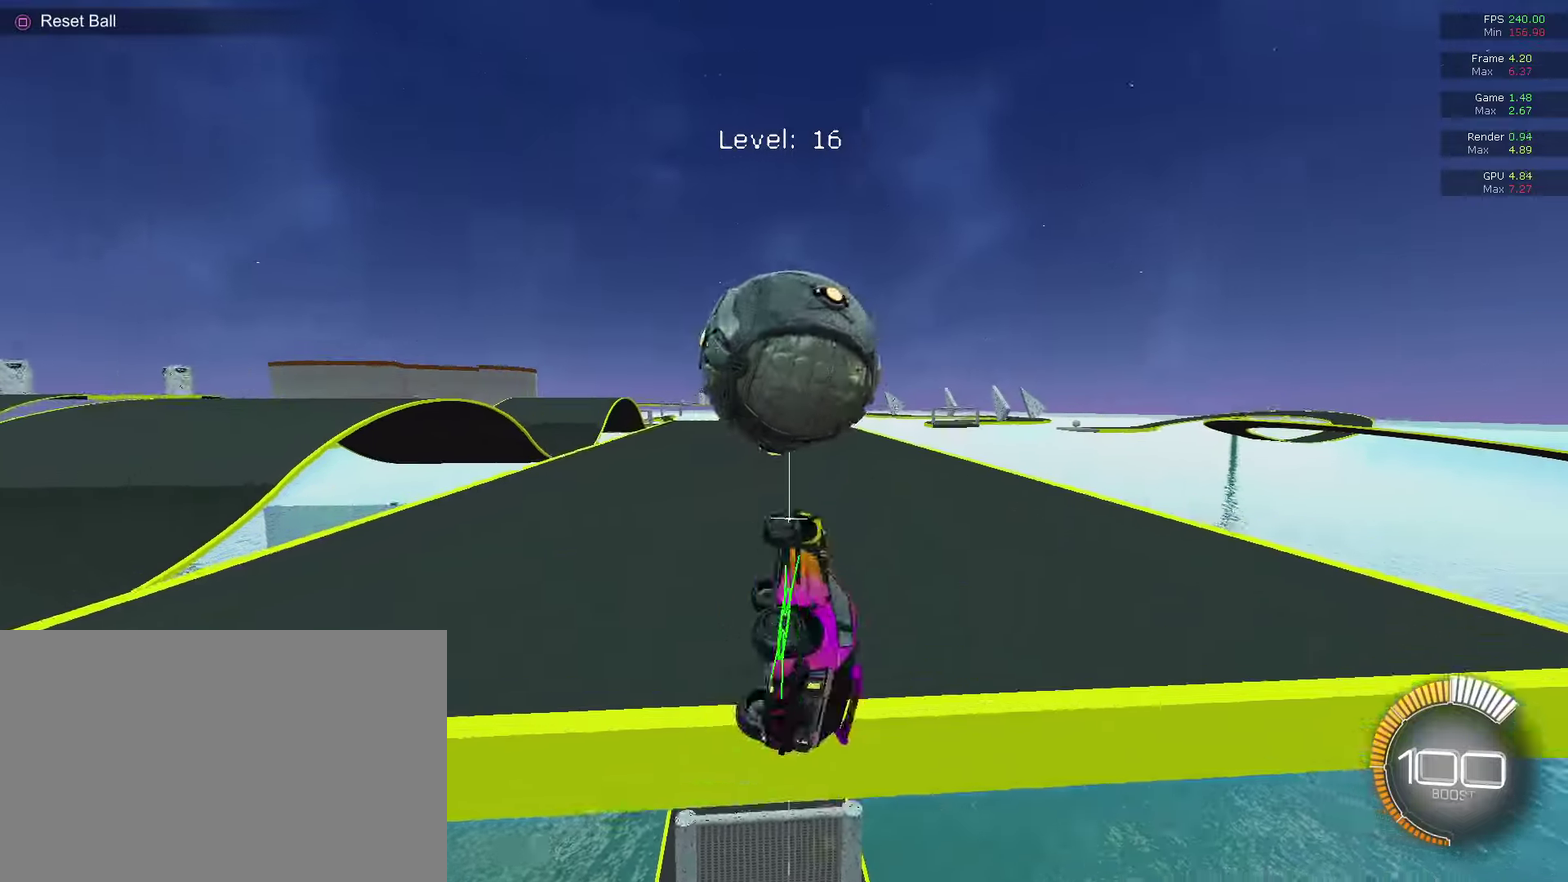
{"dt_ms": 400, "buttons": ["R1"], "left_stick": "down-right", "right_stick": "center", "events": [[67, "CIRCLE", "up"], [133, "CIRCLE", "down"], [133, "left_stick", "up-left"], [233, "left_stick", "center"], [300, "left_stick", "down-right"], [367, "CIRCLE", "up"]]}
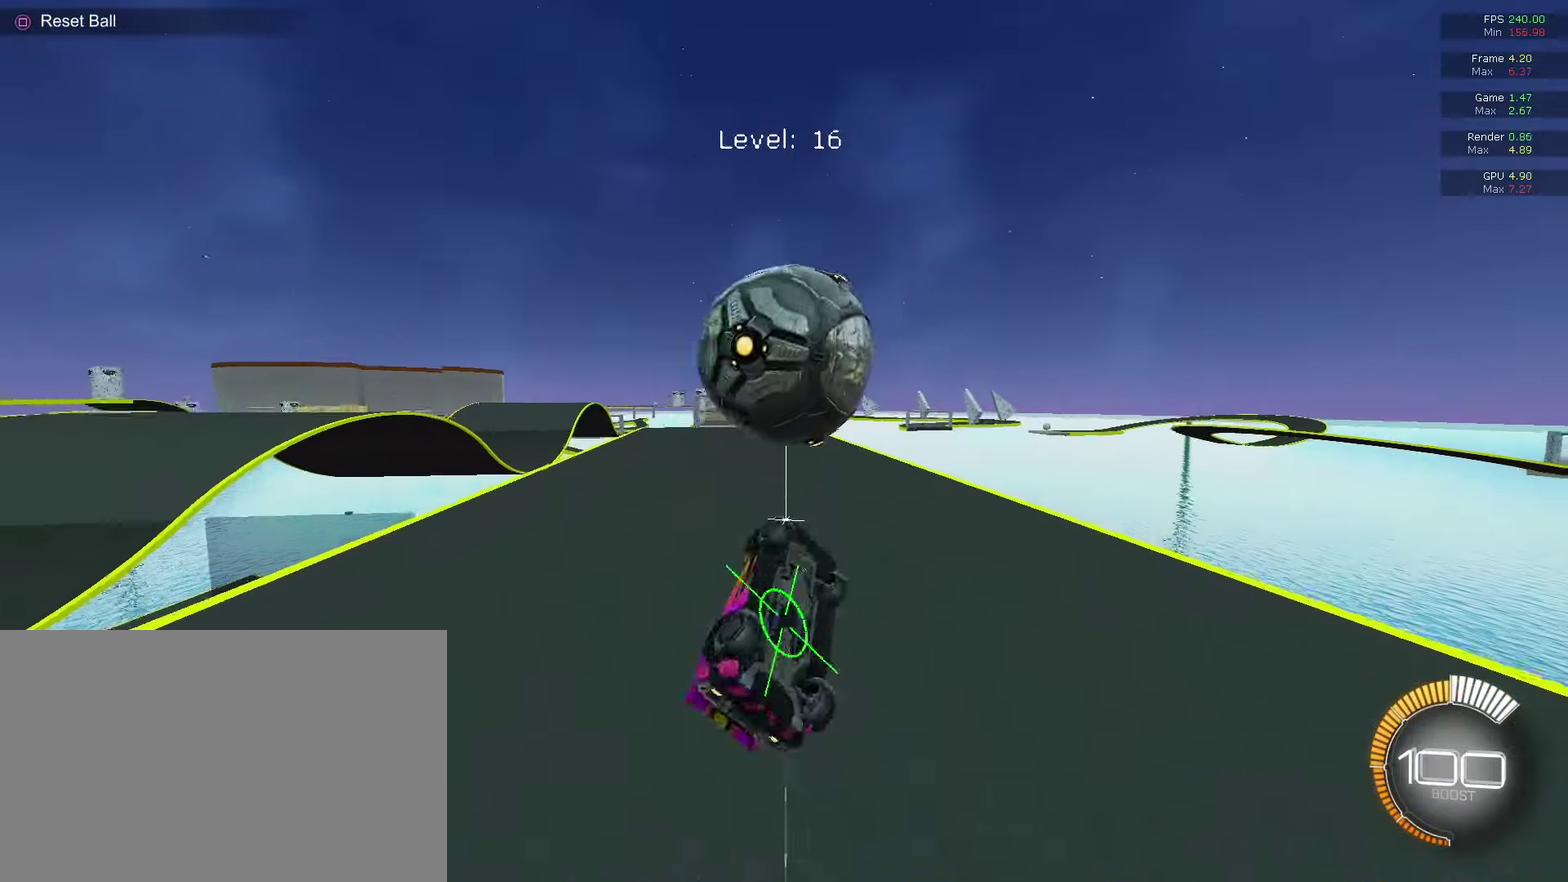
{"dt_ms": 400, "buttons": ["CIRCLE", "R1"], "left_stick": "center", "right_stick": "center", "events": [[33, "left_stick", "center"], [100, "left_stick", "up-right"], [167, "left_stick", "down-right"], [267, "CIRCLE", "down"], [300, "left_stick", "center"]]}
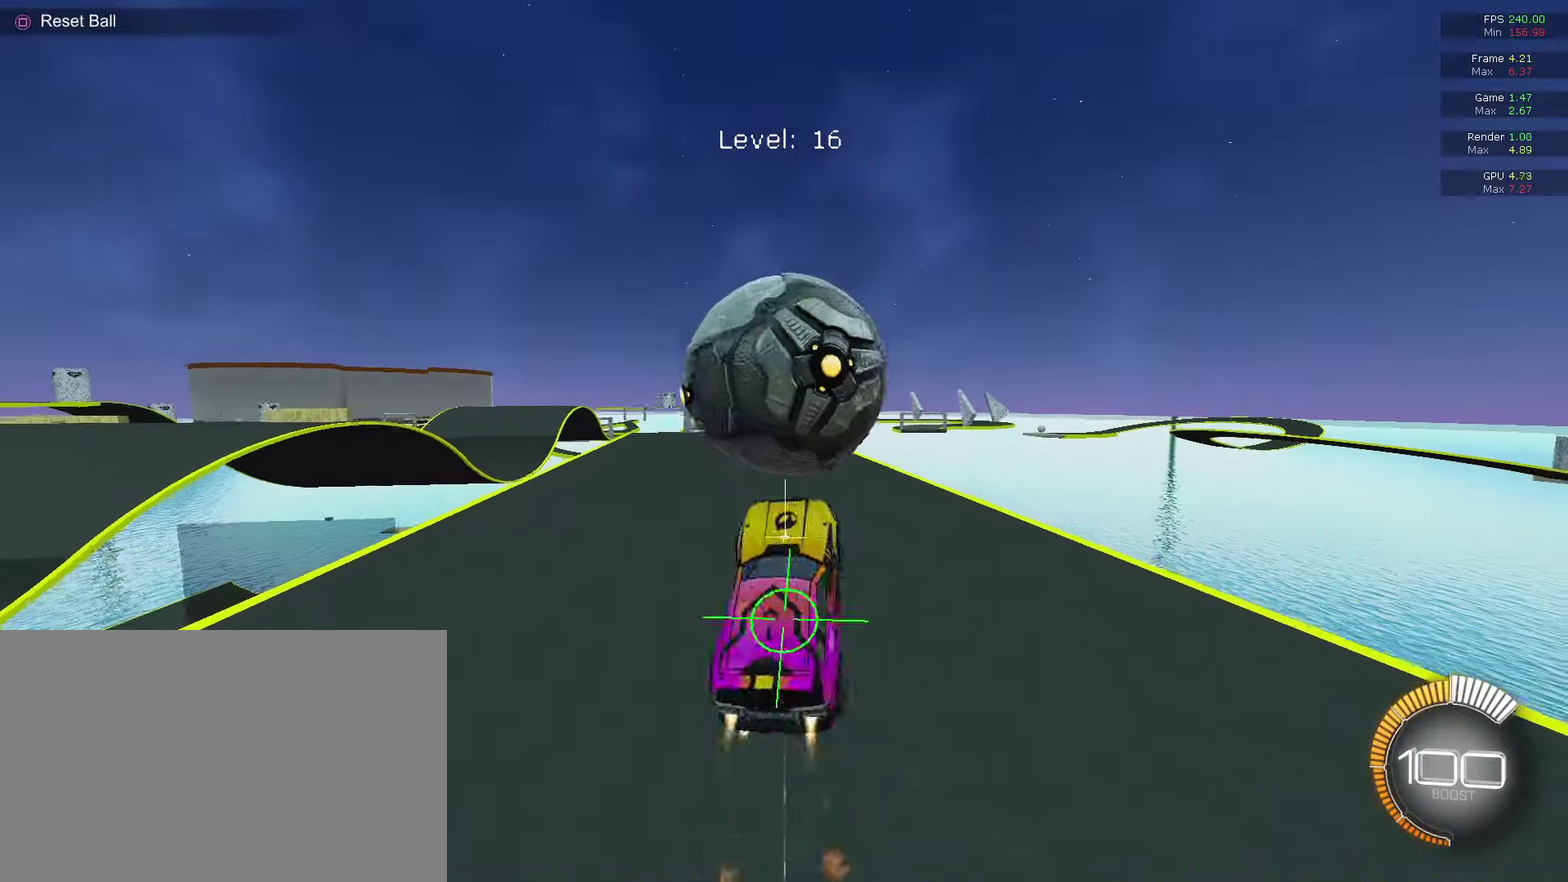
{"dt_ms": 700, "buttons": ["R1"], "left_stick": "center", "right_stick": "center", "events": [[67, "CIRCLE", "up"], [133, "left_stick", "up"], [267, "left_stick", "right"], [400, "left_stick", "down-right"], [433, "TRIANGLE", "down"], [533, "TRIANGLE", "up"], [667, "left_stick", "center"]]}
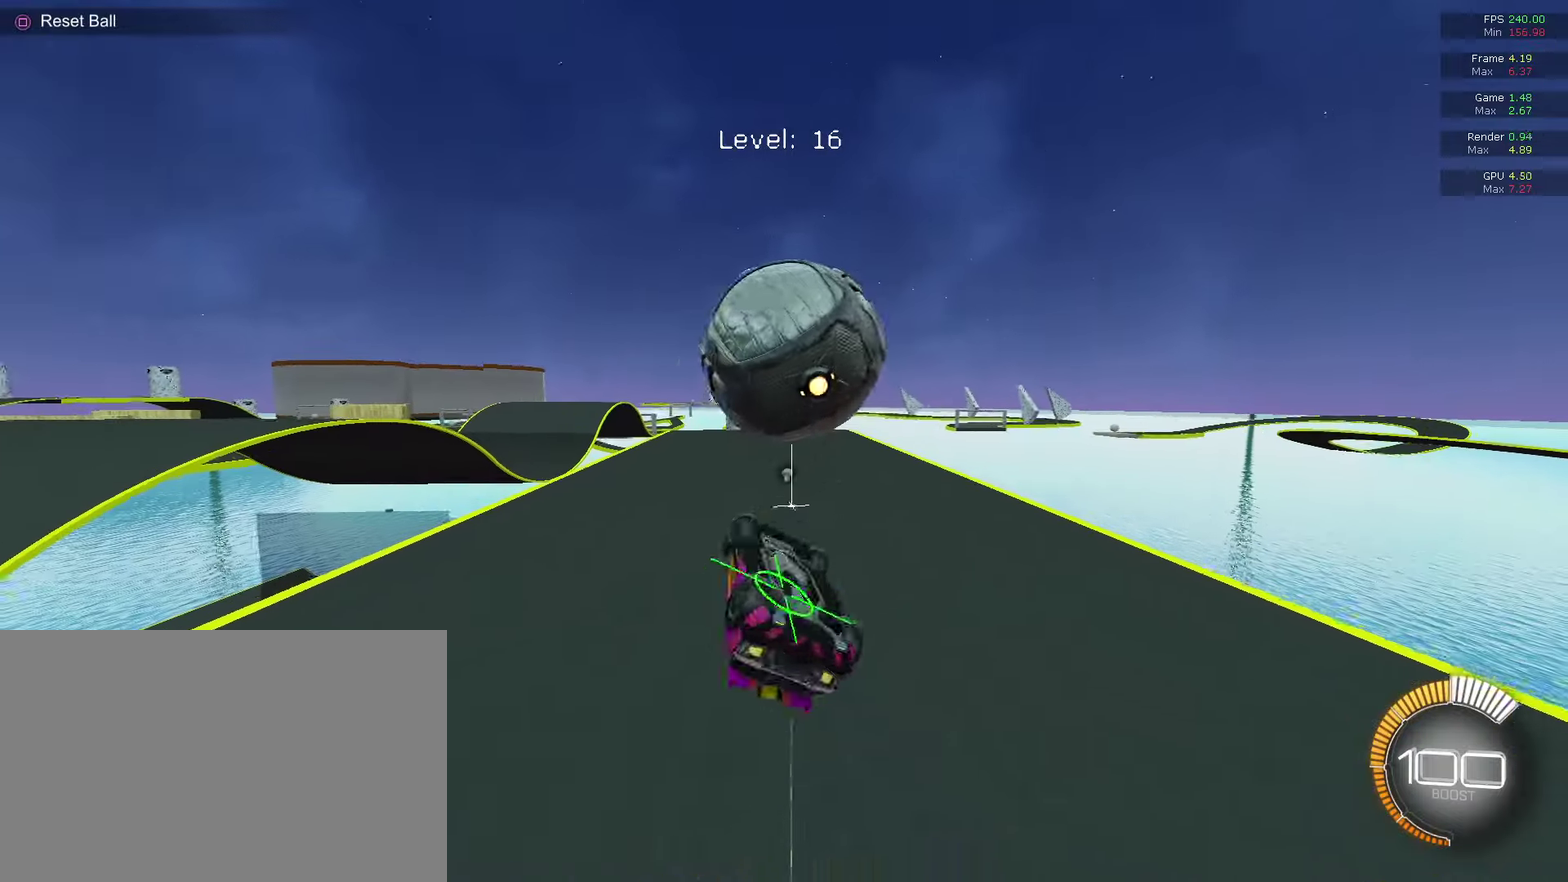
{"dt_ms": 400, "buttons": [], "left_stick": "up", "right_stick": "center", "events": [[33, "left_stick", "up"], [167, "CIRCLE", "down"], [233, "left_stick", "center"], [300, "CIRCLE", "up"], [300, "R1", "up"], [400, "left_stick", "up"]]}
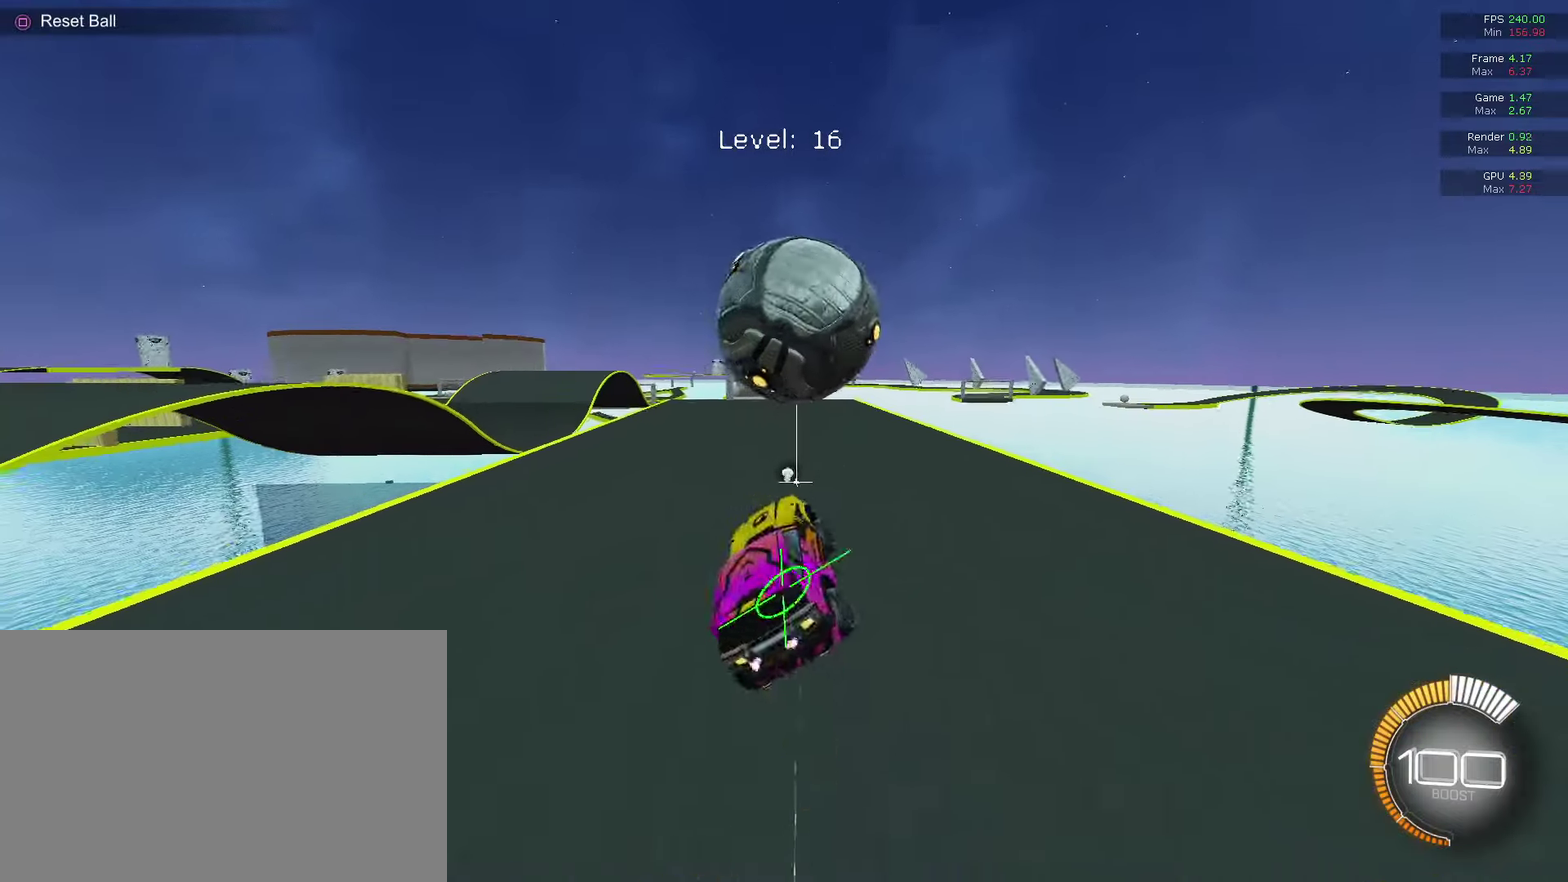
{"dt_ms": 400, "buttons": ["CIRCLE"], "left_stick": "down-right", "right_stick": "center", "events": [[133, "left_stick", "down-left"], [167, "CIRCLE", "down"], [233, "left_stick", "right"], [333, "left_stick", "down-right"]]}
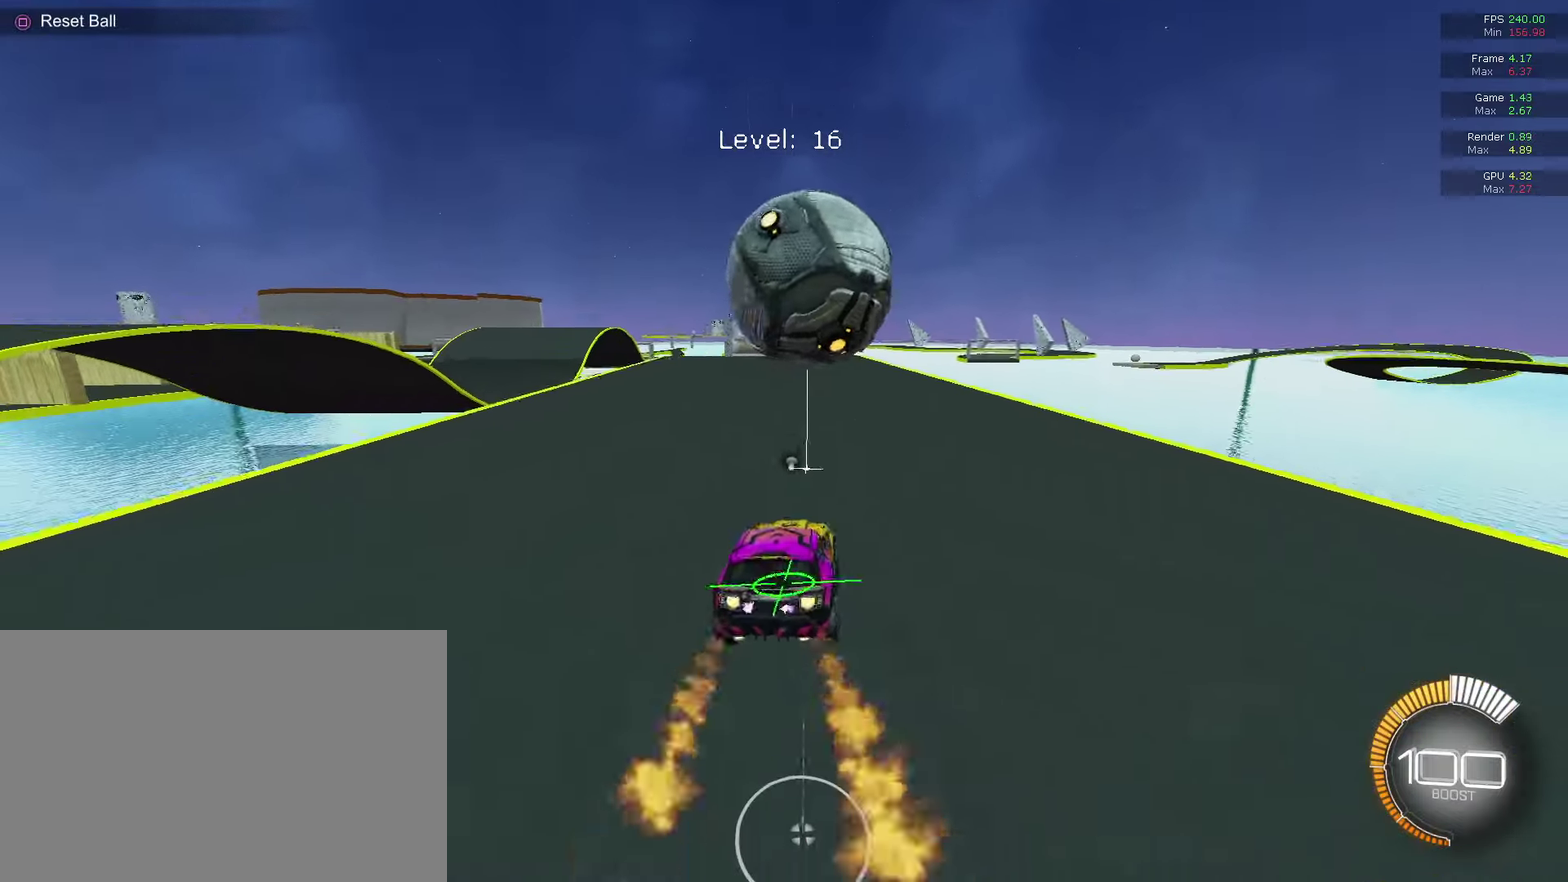
{"dt_ms": 800, "buttons": ["CIRCLE", "R2"], "left_stick": "right", "right_stick": "center", "events": [[67, "left_stick", "down"], [133, "CIRCLE", "up"], [133, "left_stick", "center"], [200, "left_stick", "down-left"], [267, "CIRCLE", "down"], [433, "CIRCLE", "up"], [433, "left_stick", "left"], [600, "L2", "down"], [600, "left_stick", "center"], [667, "L2", "up"], [733, "R2", "down"], [733, "left_stick", "right"], [800, "CIRCLE", "down"]]}
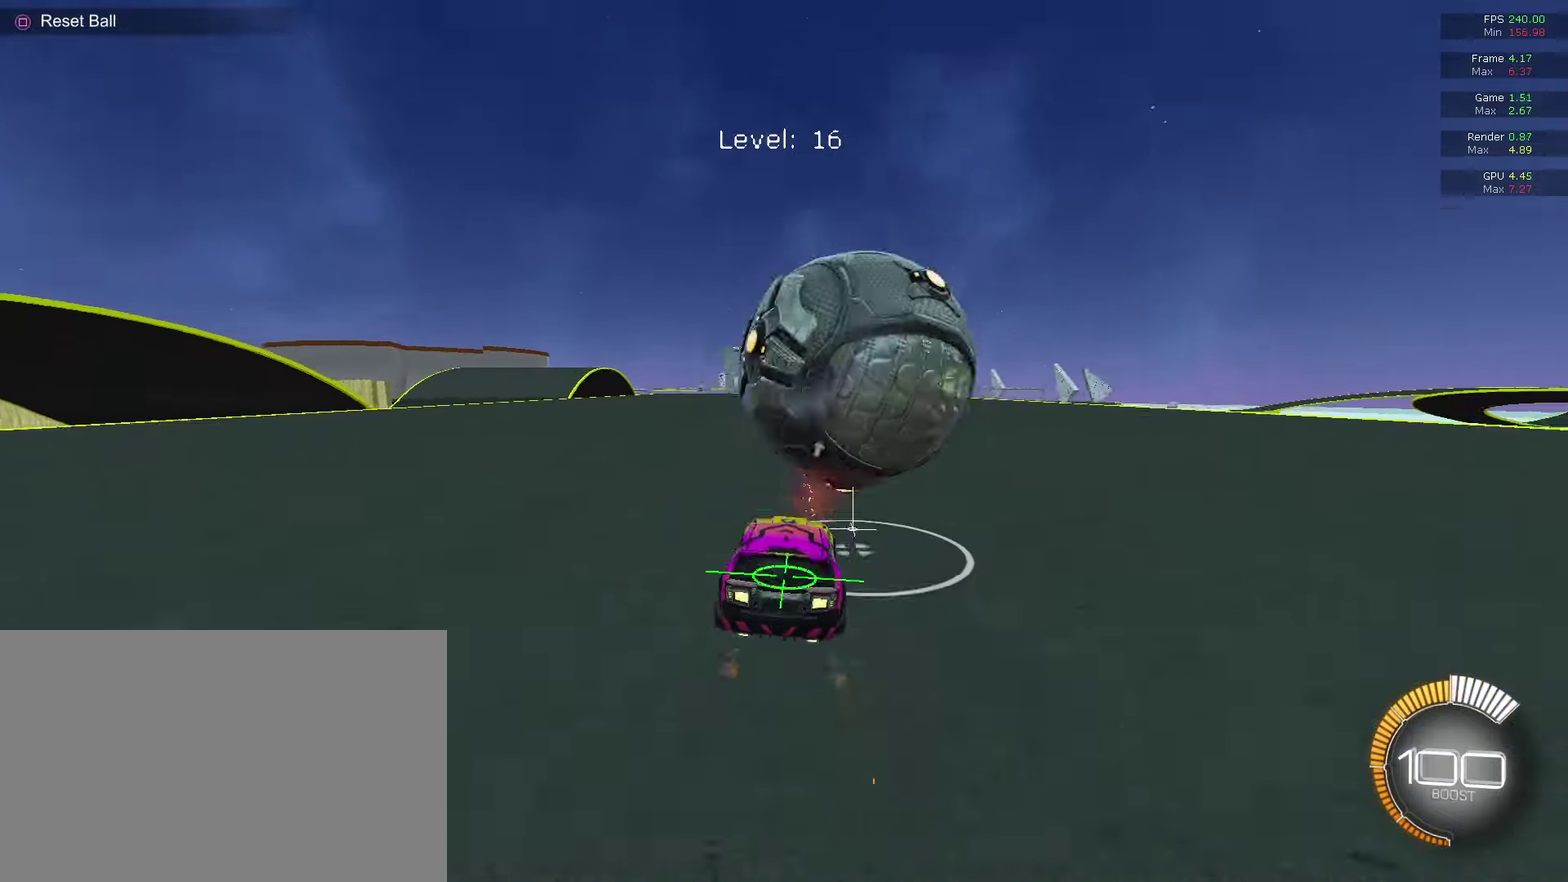
{"dt_ms": 300, "buttons": ["CIRCLE", "R2"], "left_stick": "center", "right_stick": "center", "events": [[100, "left_stick", "center"]]}
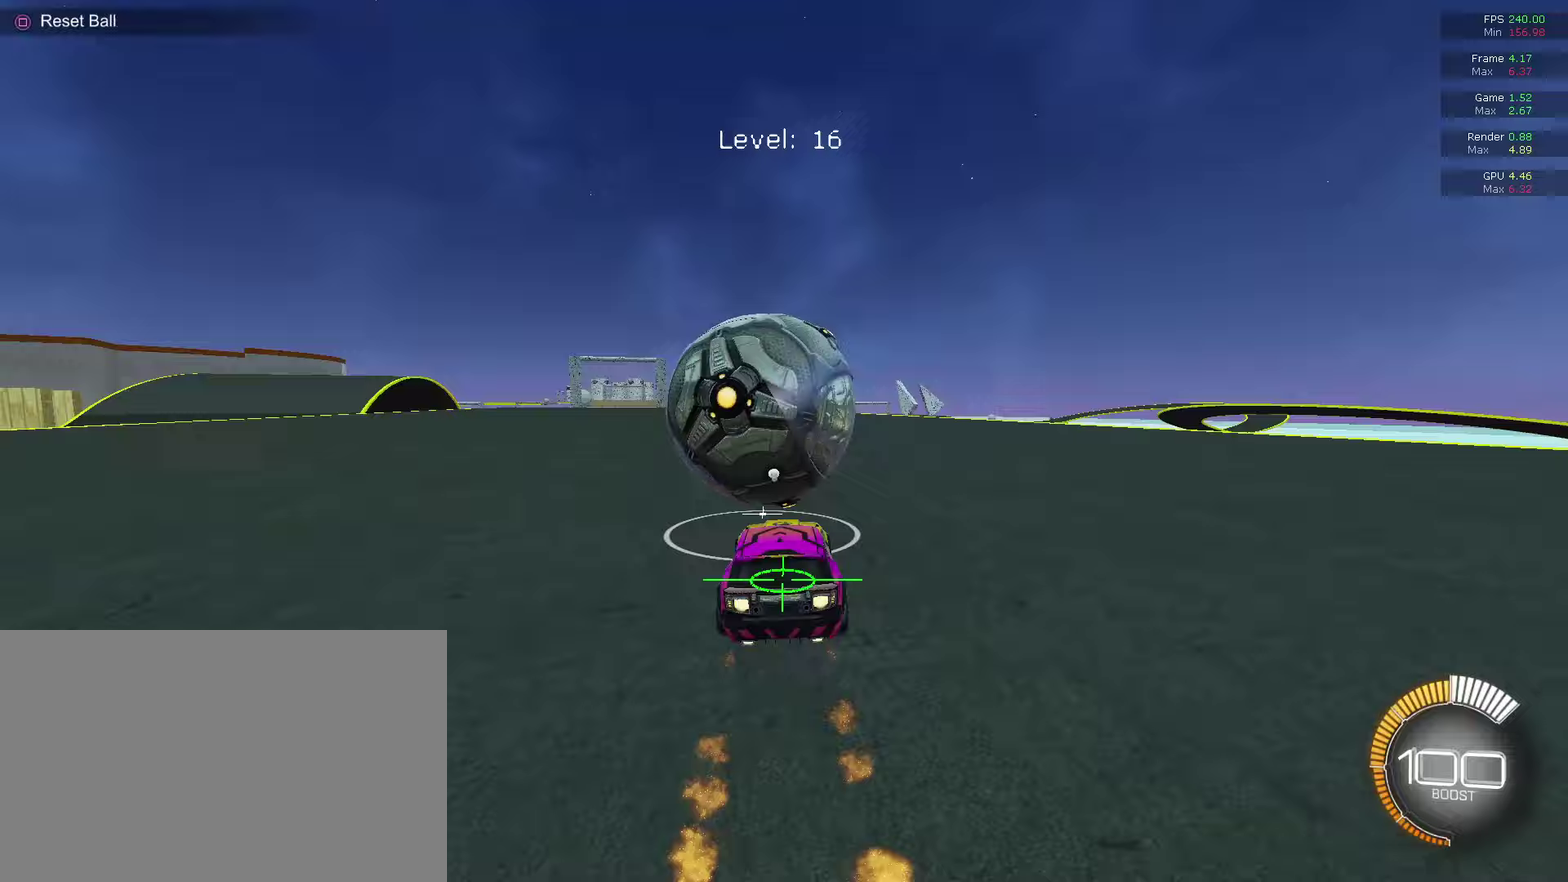
{"dt_ms": 500, "buttons": ["CIRCLE", "R2"], "left_stick": "center", "right_stick": "center", "events": [[33, "CIRCLE", "up"], [133, "SQUARE", "down"], [200, "R2", "up"], [200, "SQUARE", "up"], [267, "R2", "down"], [300, "CIRCLE", "down"]]}
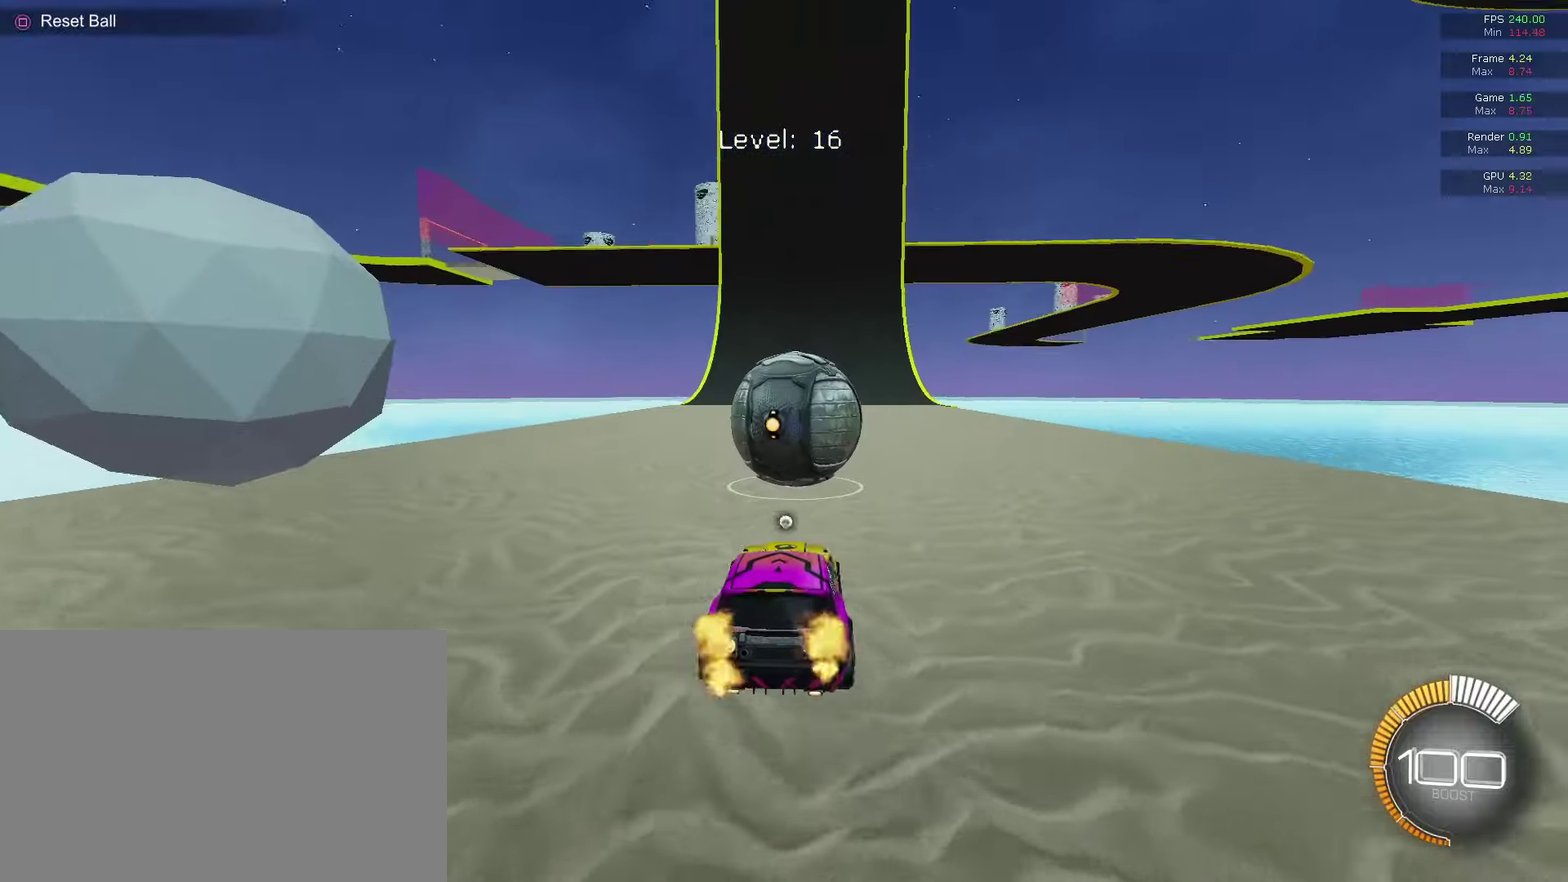
{"dt_ms": 700, "buttons": ["CIRCLE", "R2"], "left_stick": "center", "right_stick": "center", "events": [[167, "CIRCLE", "up"], [200, "R2", "up"], [367, "CIRCLE", "down"], [400, "R2", "down"]]}
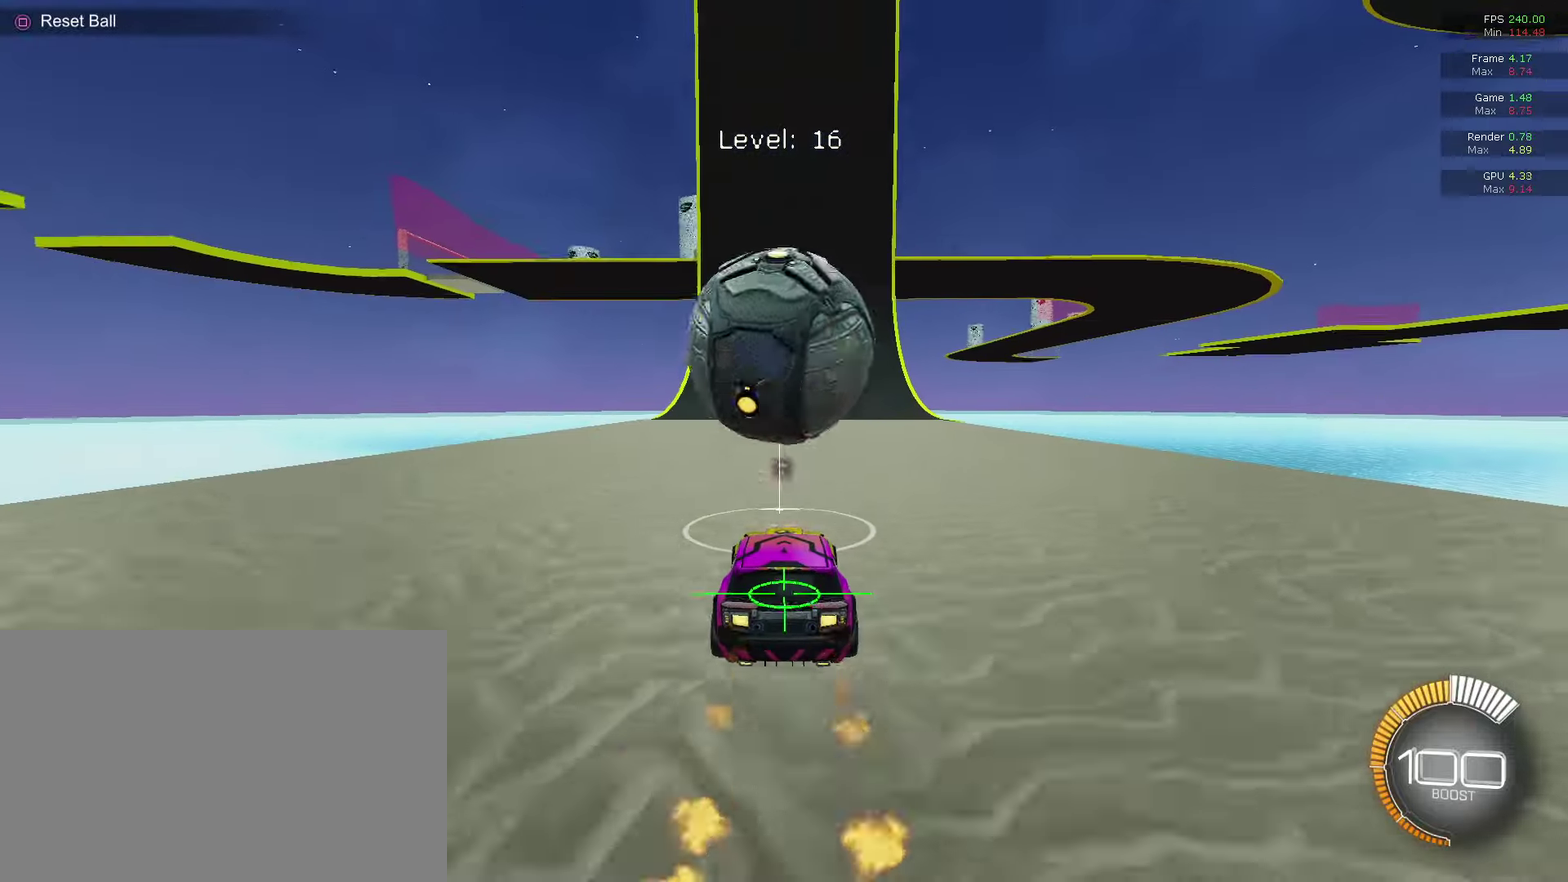
{"dt_ms": 300, "buttons": ["CIRCLE", "R2"], "left_stick": "center", "right_stick": "center", "events": [[100, "CIRCLE", "up"], [267, "CIRCLE", "down"]]}
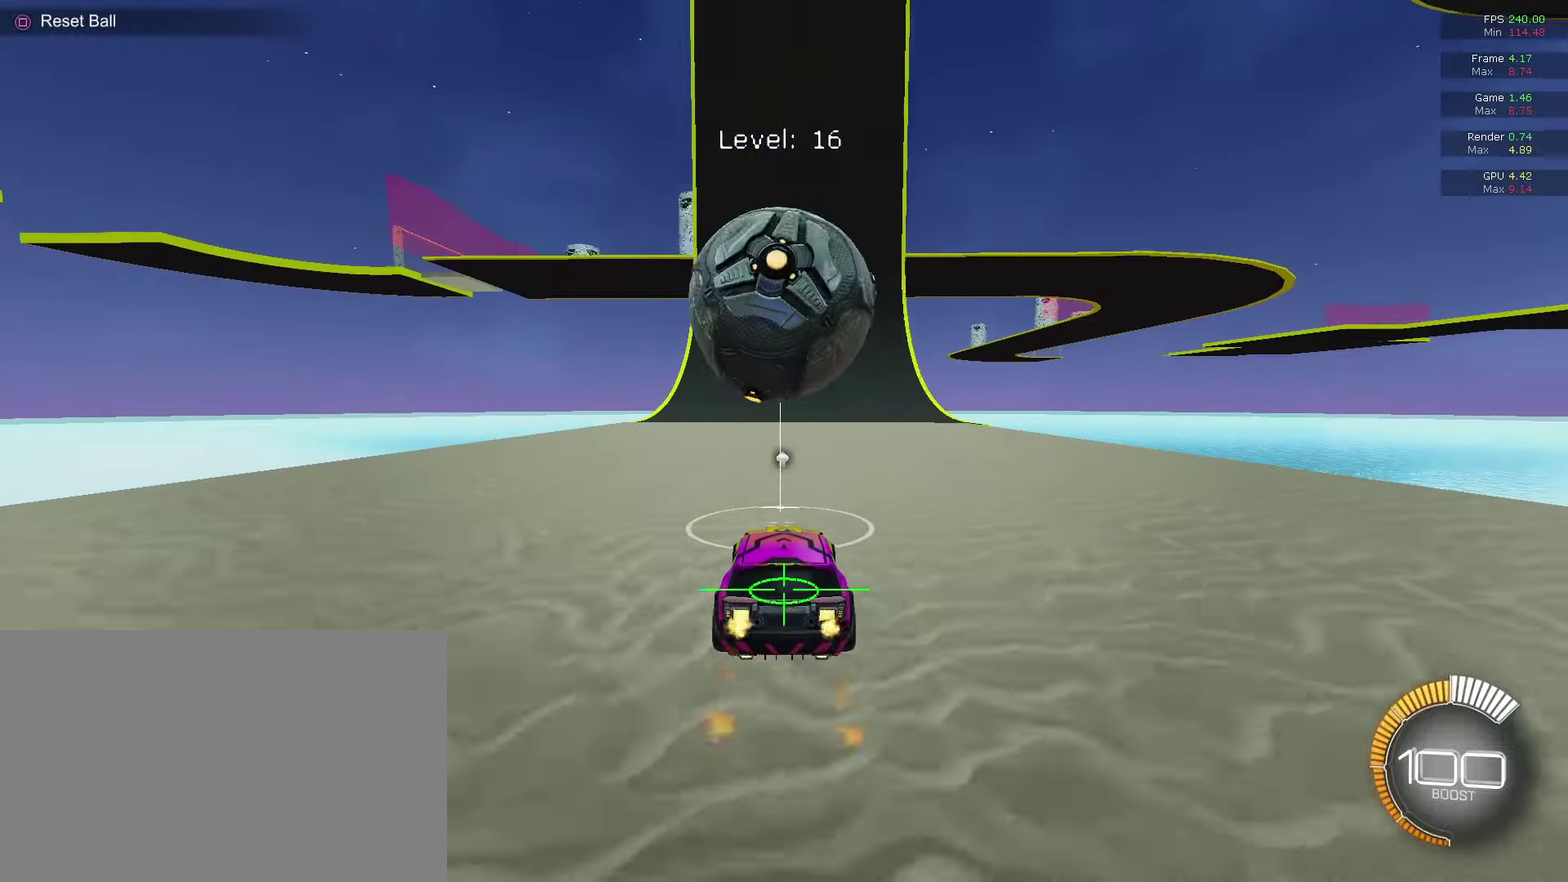
{"dt_ms": 500, "buttons": [], "left_stick": "center", "right_stick": "center", "events": [[133, "CIRCLE", "up"], [367, "R2", "up"], [433, "CIRCLE", "down"], [500, "CIRCLE", "up"]]}
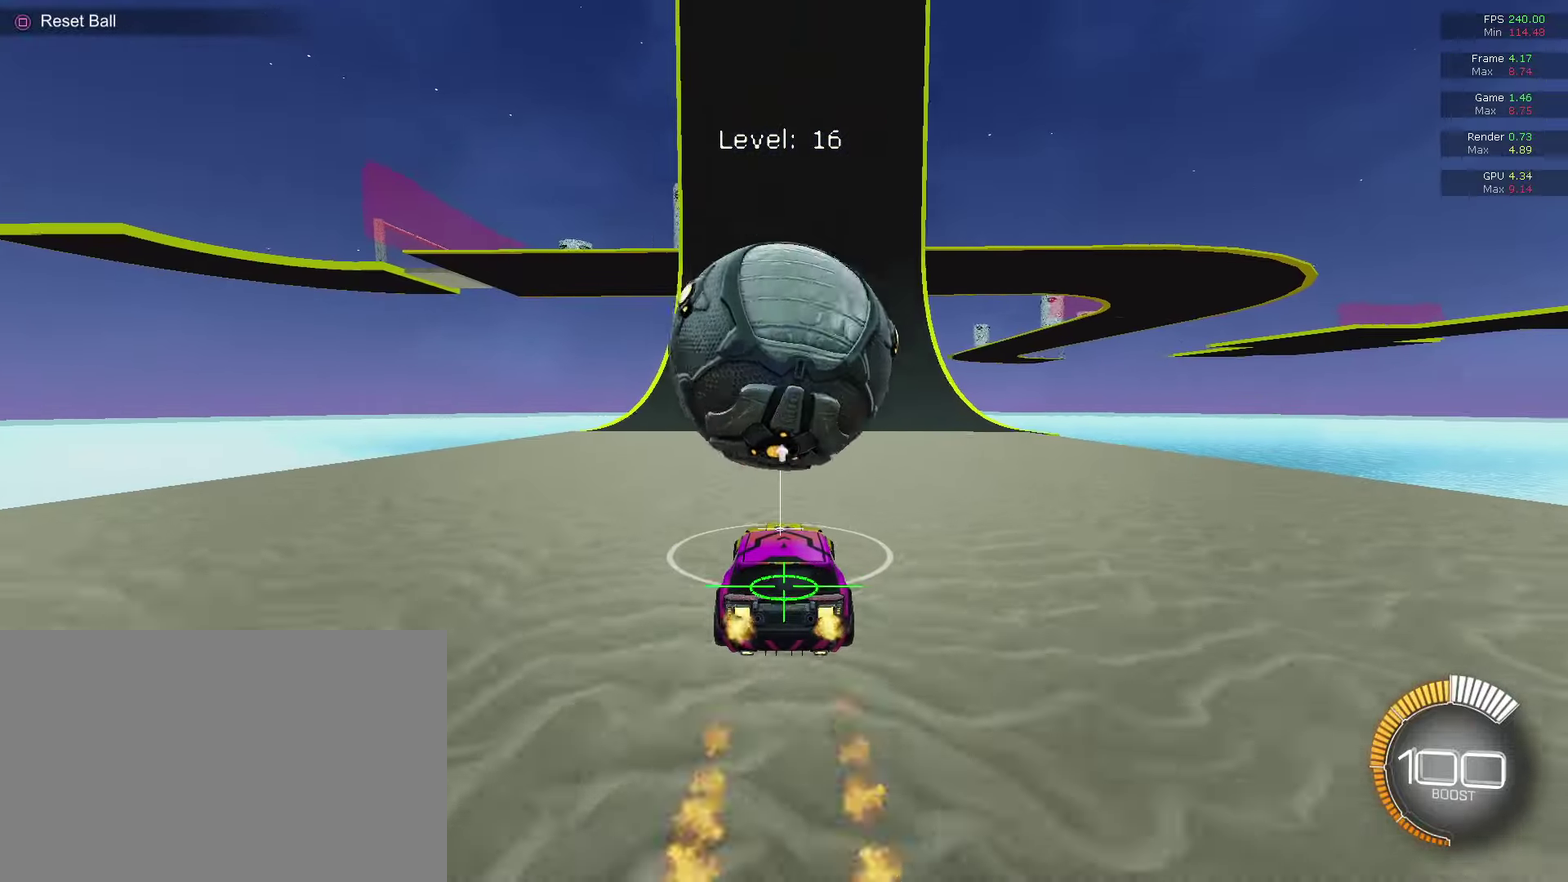
{"dt_ms": 600, "buttons": [], "left_stick": "center", "right_stick": "center", "events": [[67, "CIRCLE", "down"], [100, "R2", "down"], [167, "CIRCLE", "up"], [200, "R2", "up"], [333, "CIRCLE", "down"], [400, "CIRCLE", "up"]]}